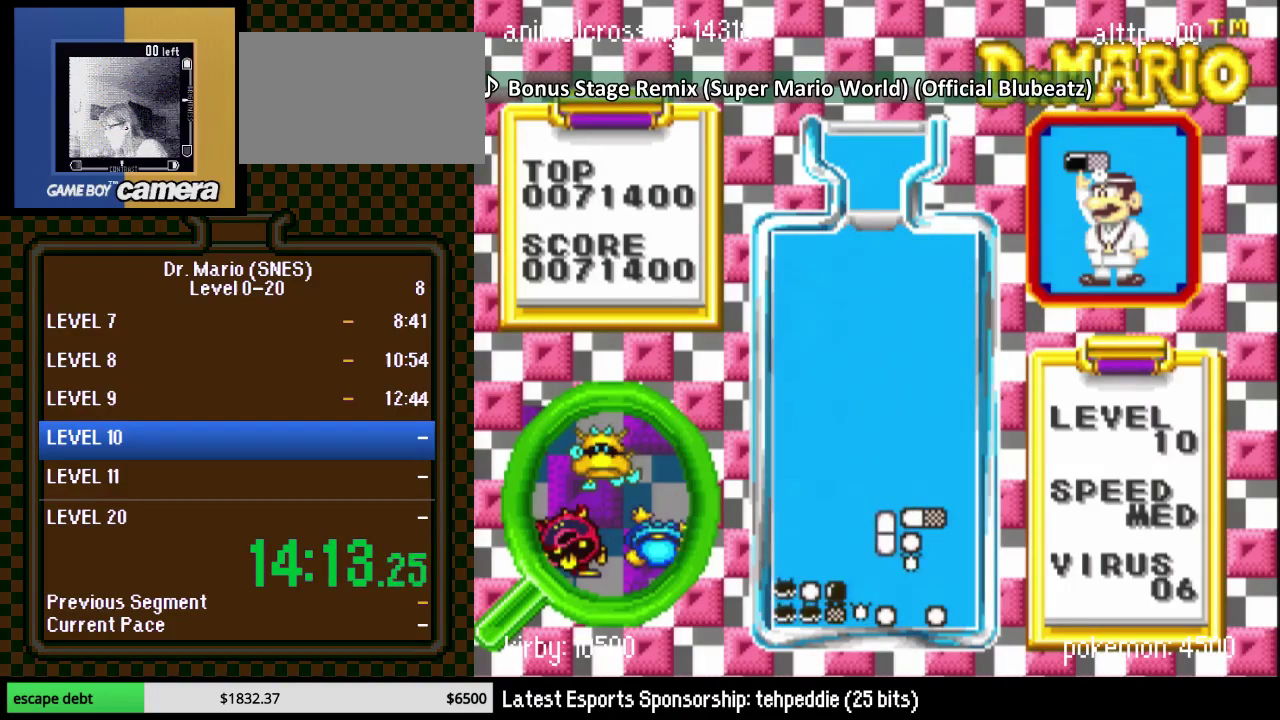
Gameplay with a controller (Nintendo layout); each line is a JSON object with the inputs held at the frame after it. "events" lists button and stick changes between this image and that frame as [ms after this image, input, new state], when the widget could be followed in between. Not read: L3 R3.
{"buttons": [], "events": [[50, "DPAD_RIGHT", "down"], [117, "B", "down"], [117, "DPAD_RIGHT", "up"], [300, "B", "up"], [400, "DPAD_RIGHT", "down"], [500, "DPAD_RIGHT", "up"]]}
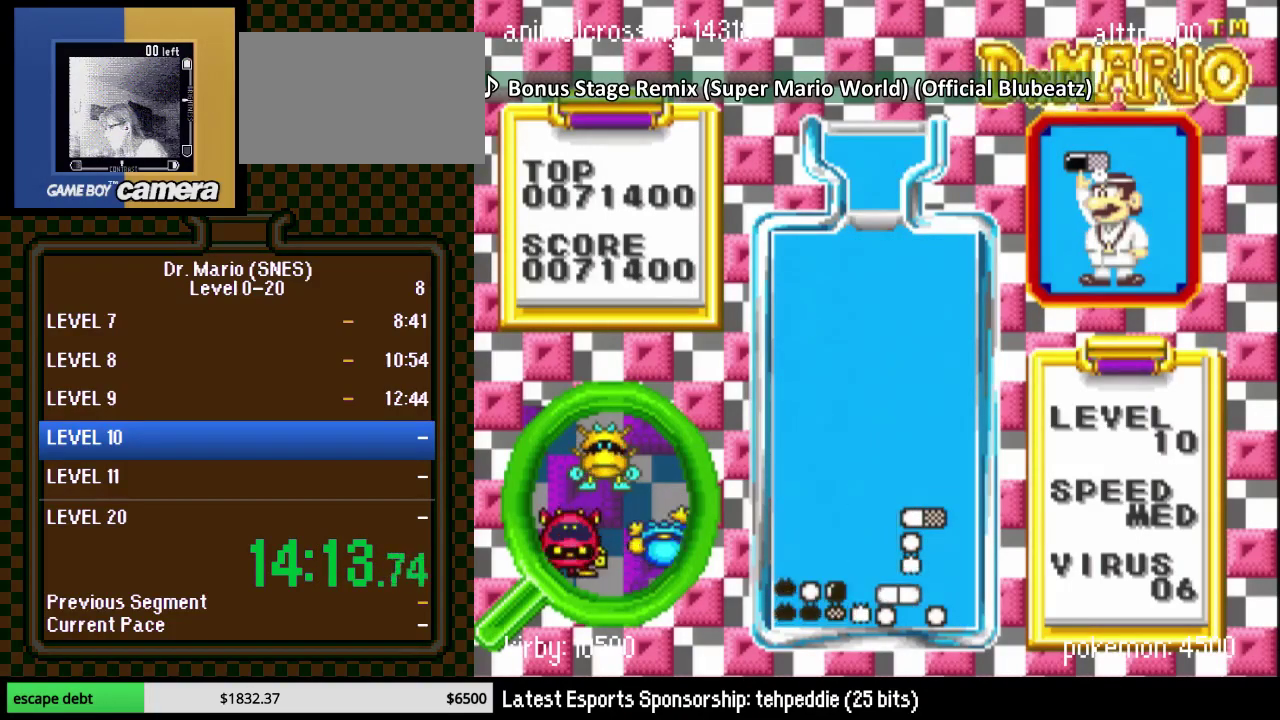
{"buttons": ["DPAD_RIGHT"], "events": [[367, "DPAD_RIGHT", "down"]]}
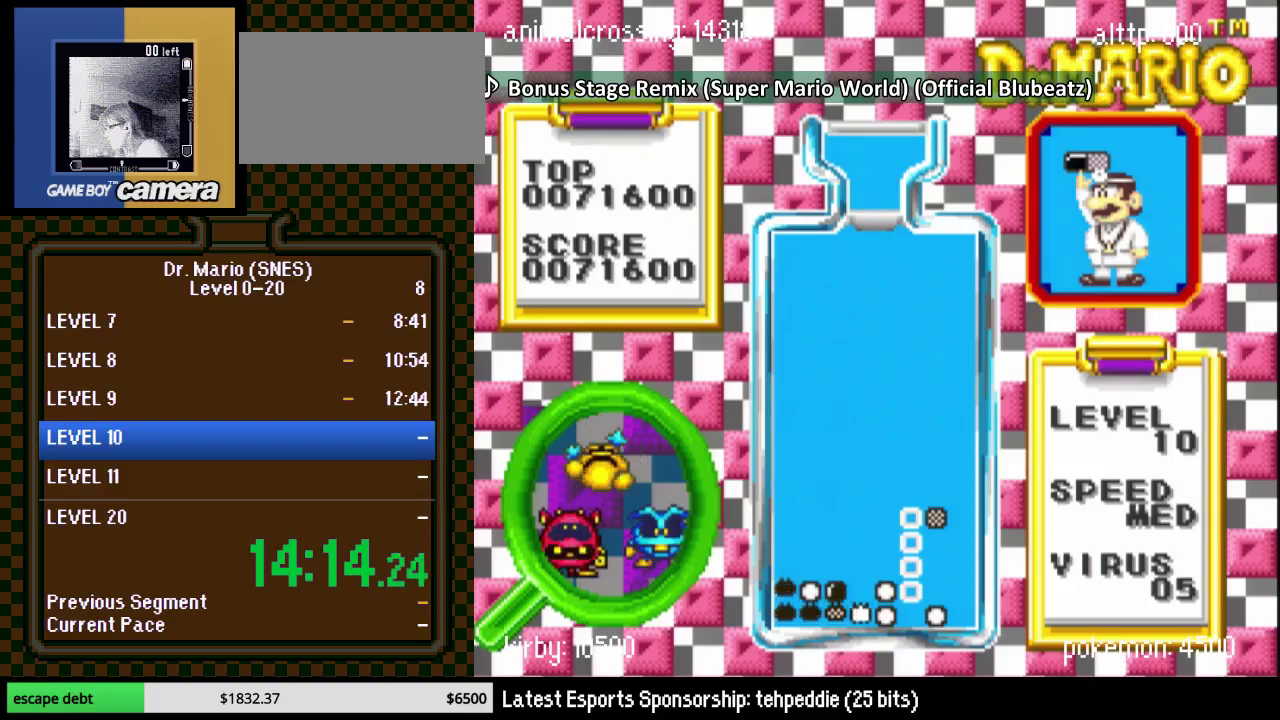
{"buttons": [], "events": [[467, "DPAD_RIGHT", "up"]]}
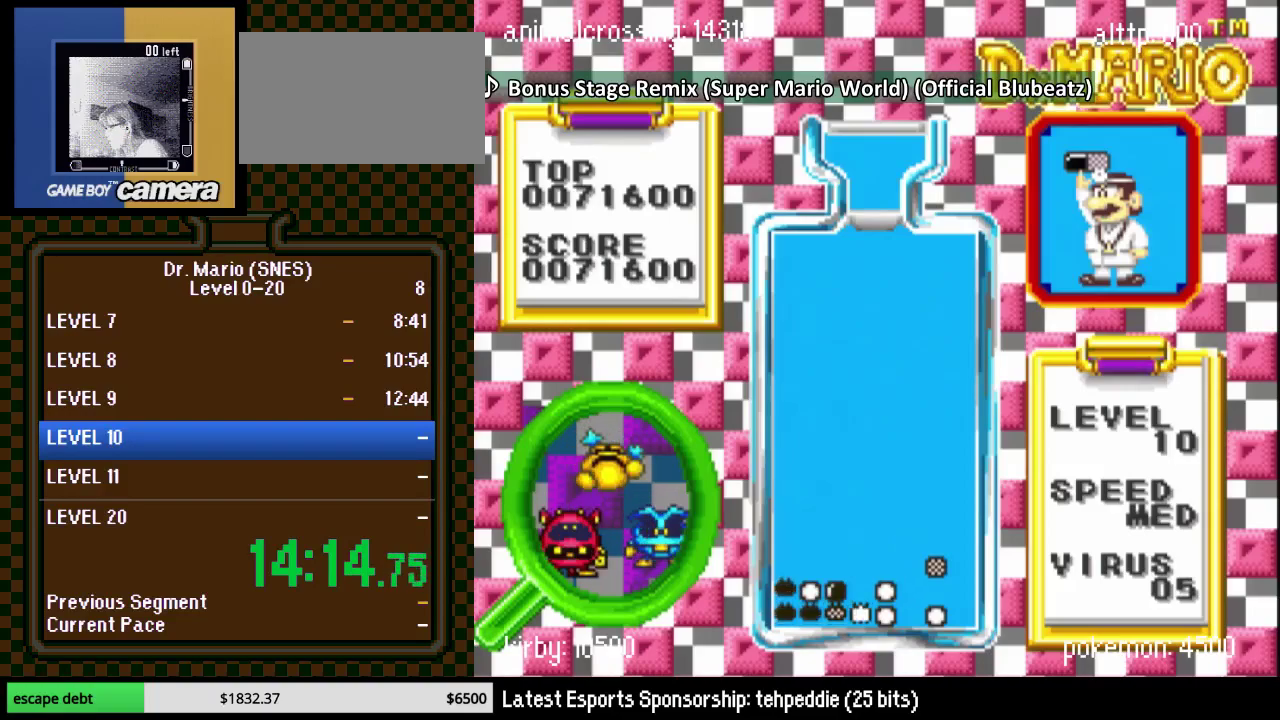
{"buttons": ["DPAD_LEFT"], "events": [[300, "DPAD_LEFT", "down"]]}
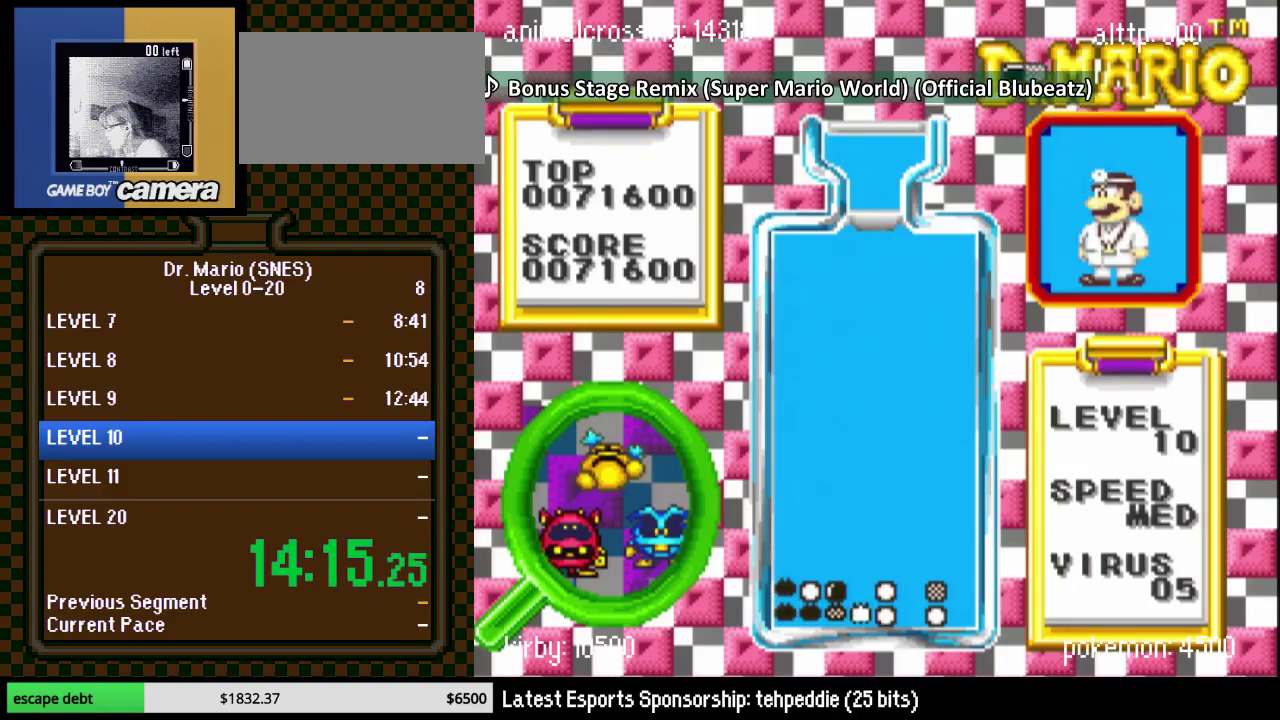
{"buttons": ["DPAD_LEFT"], "events": [[333, "DPAD_LEFT", "up"], [383, "DPAD_LEFT", "down"]]}
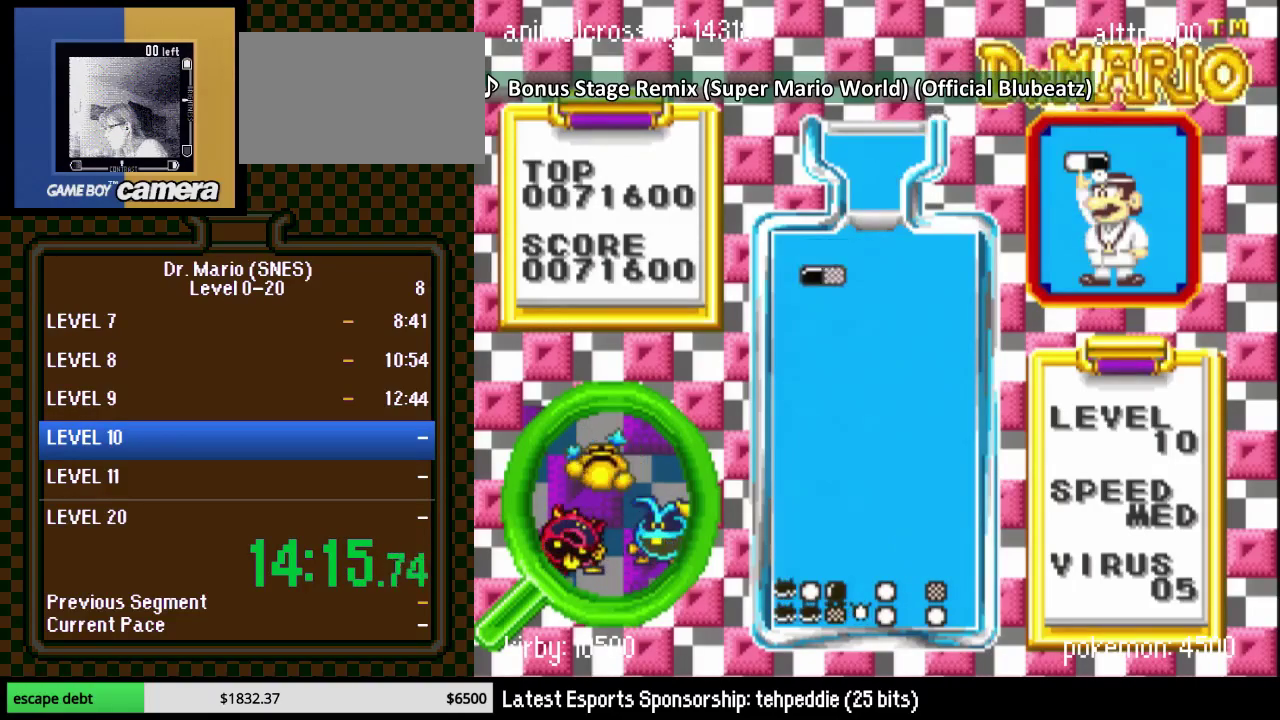
{"buttons": ["DPAD_DOWN"], "events": [[17, "DPAD_LEFT", "up"], [50, "DPAD_DOWN", "down"], [233, "DPAD_DOWN", "up"], [300, "DPAD_RIGHT", "down"], [383, "DPAD_DOWN", "down"], [383, "DPAD_RIGHT", "up"]]}
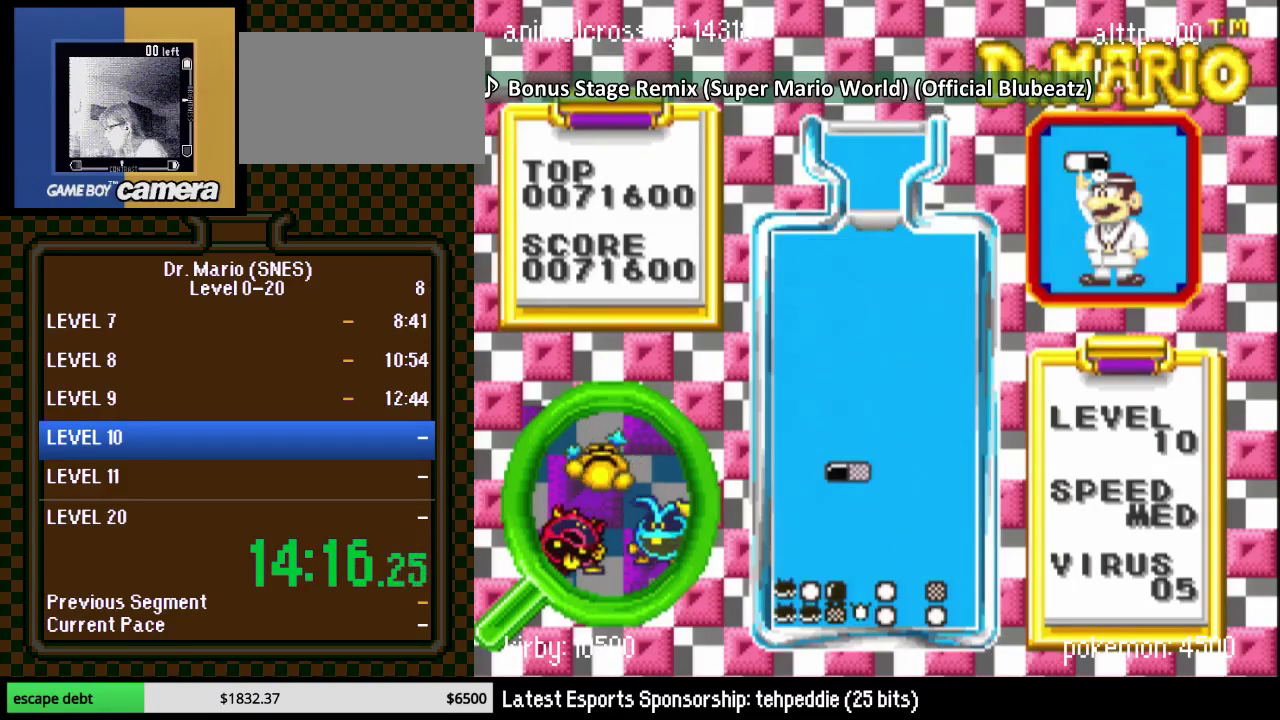
{"buttons": ["DPAD_DOWN"], "events": []}
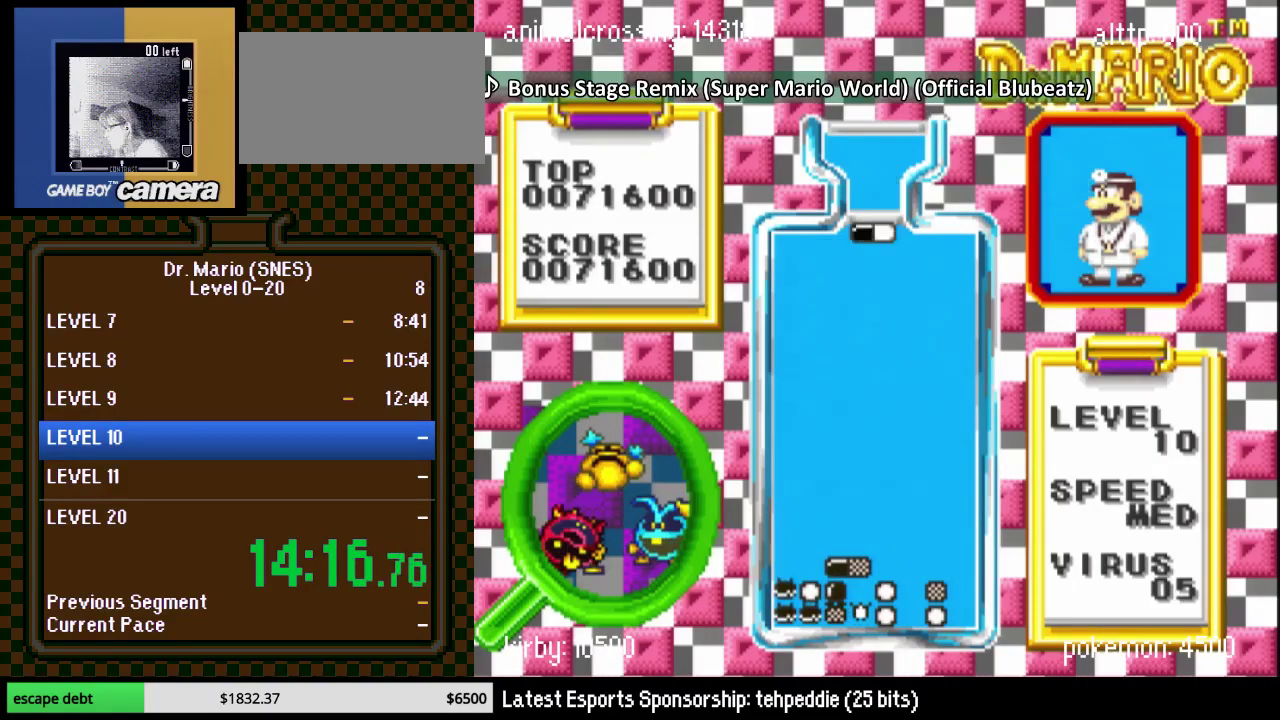
{"buttons": ["DPAD_DOWN"], "events": [[50, "DPAD_DOWN", "up"], [167, "DPAD_RIGHT", "down"], [267, "DPAD_RIGHT", "up"], [333, "Y", "down"], [367, "DPAD_DOWN", "down"], [417, "Y", "up"]]}
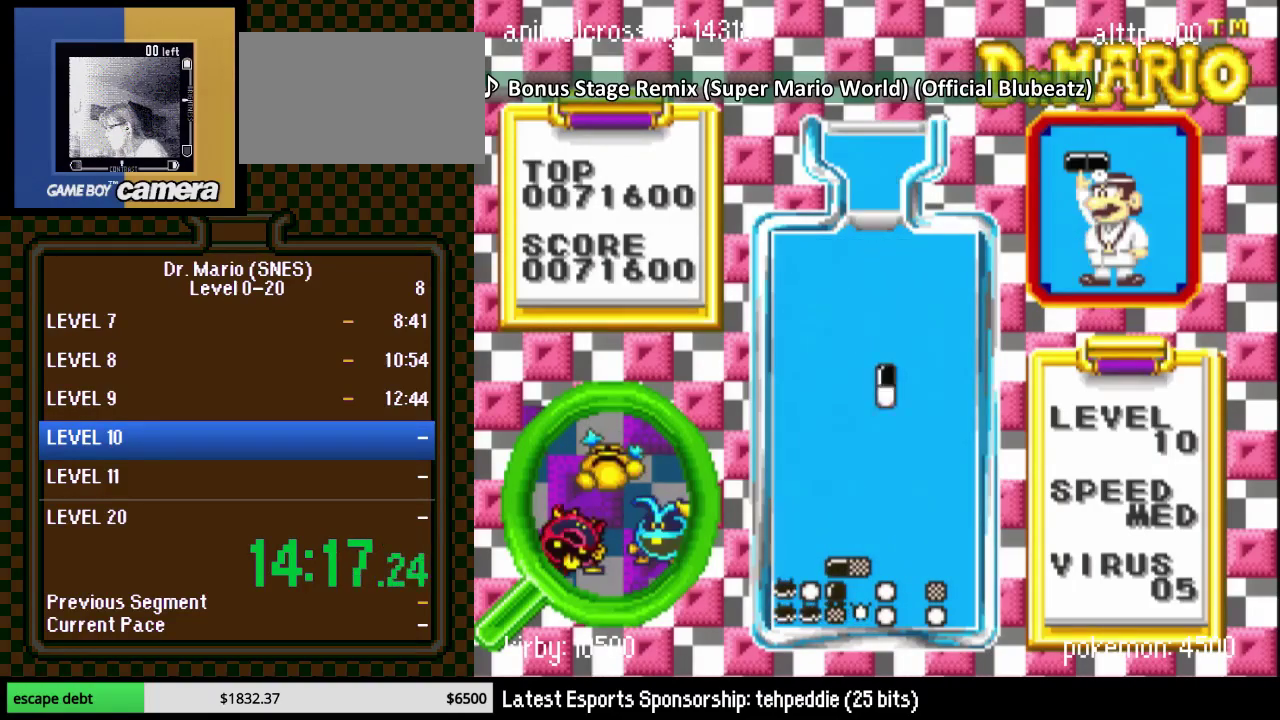
{"buttons": ["DPAD_DOWN"], "events": [[83, "DPAD_DOWN", "up"], [83, "DPAD_RIGHT", "down"], [167, "DPAD_DOWN", "down"], [167, "DPAD_RIGHT", "up"]]}
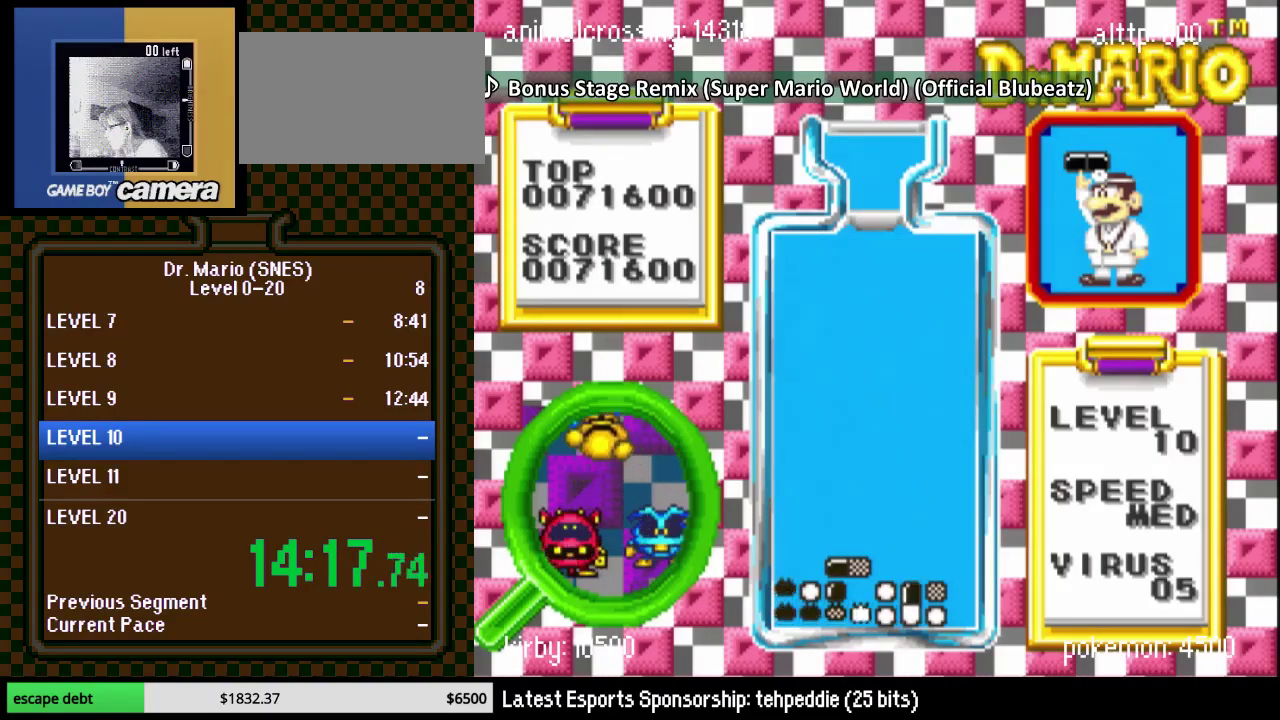
{"buttons": ["DPAD_RIGHT"], "events": [[117, "DPAD_DOWN", "up"], [350, "DPAD_RIGHT", "down"]]}
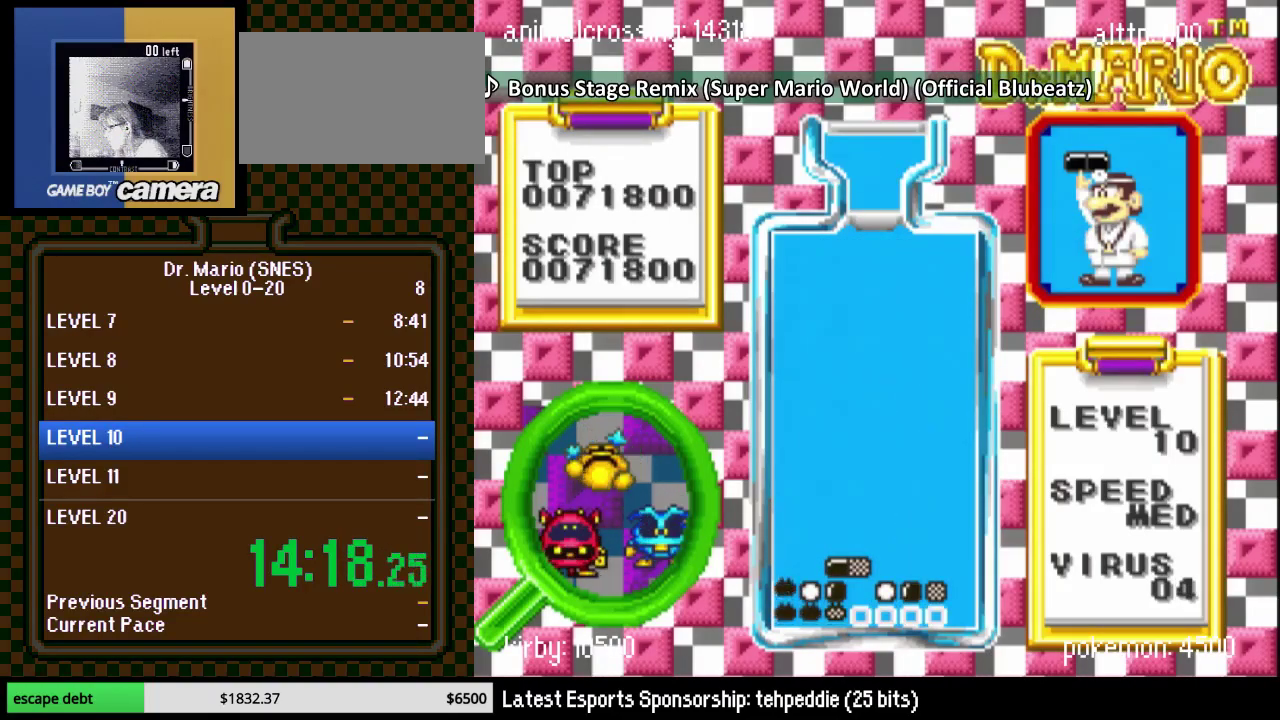
{"buttons": ["DPAD_LEFT"], "events": [[133, "DPAD_DOWN", "down"], [133, "DPAD_RIGHT", "up"], [367, "DPAD_DOWN", "up"], [367, "DPAD_LEFT", "down"]]}
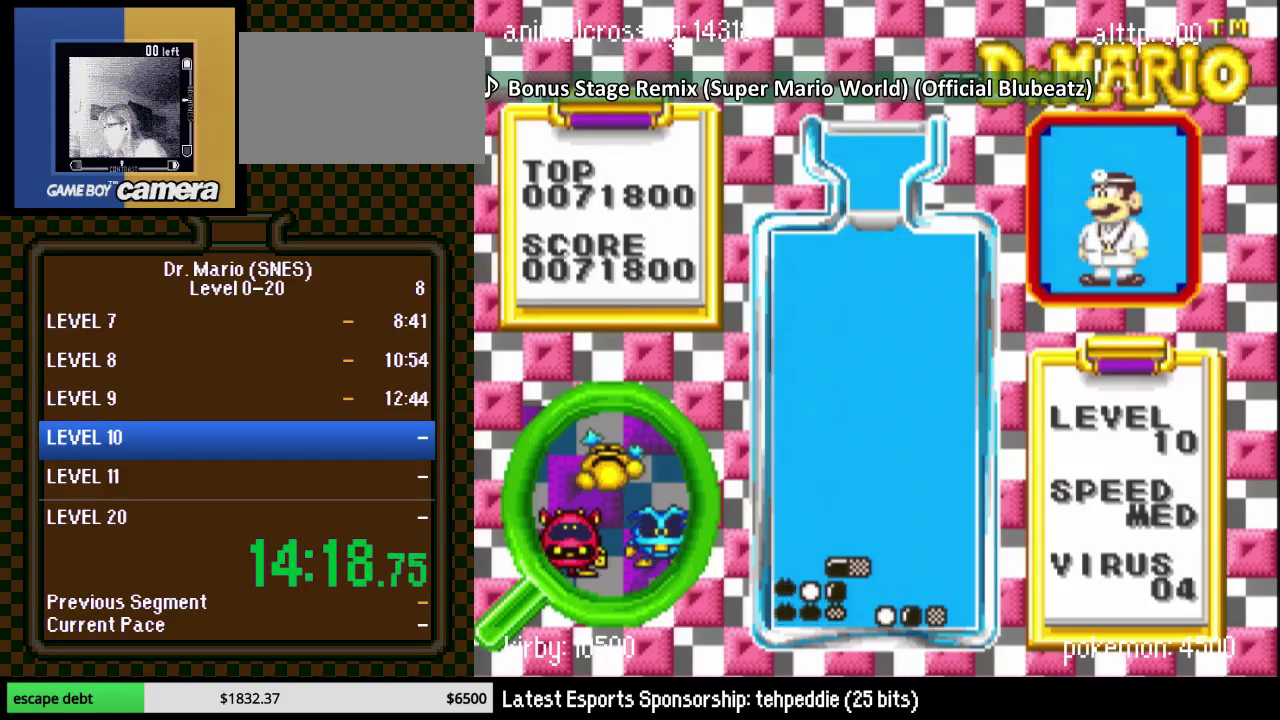
{"buttons": ["Y", "DPAD_LEFT"], "events": [[33, "DPAD_LEFT", "up"], [233, "DPAD_LEFT", "down"], [333, "Y", "down"]]}
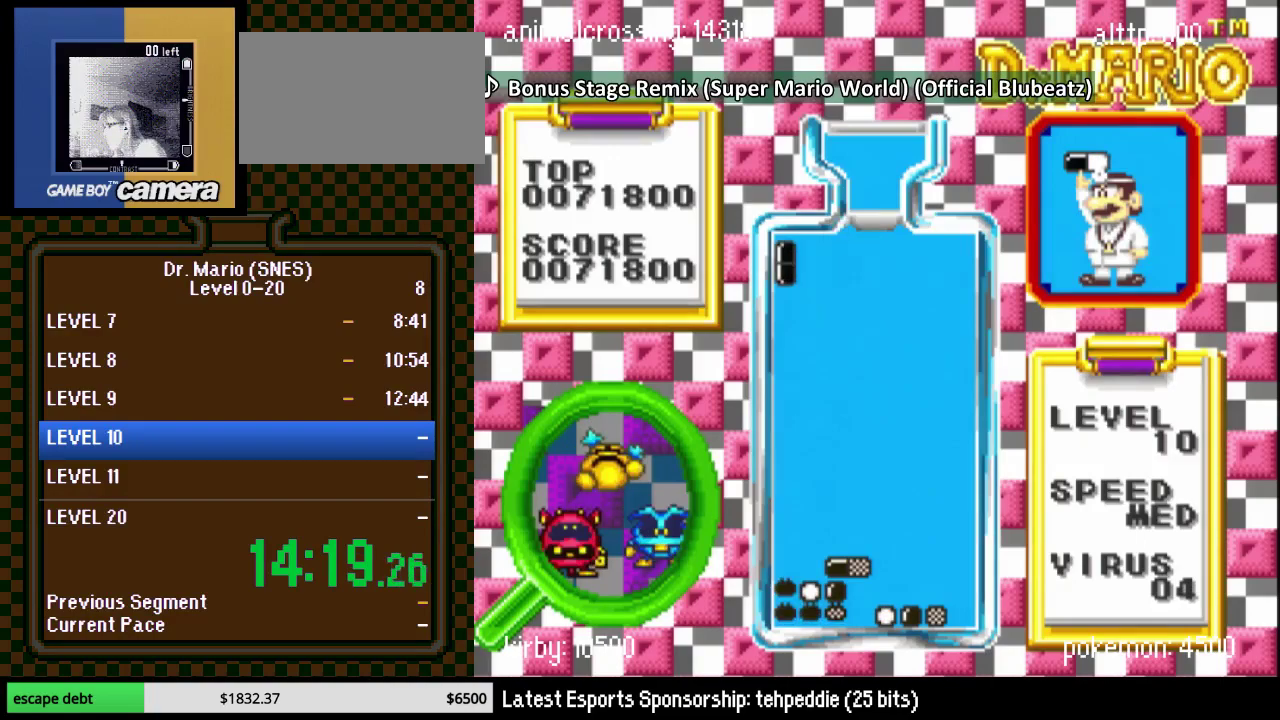
{"buttons": ["DPAD_DOWN"], "events": [[17, "Y", "up"], [167, "DPAD_DOWN", "down"], [167, "DPAD_LEFT", "up"]]}
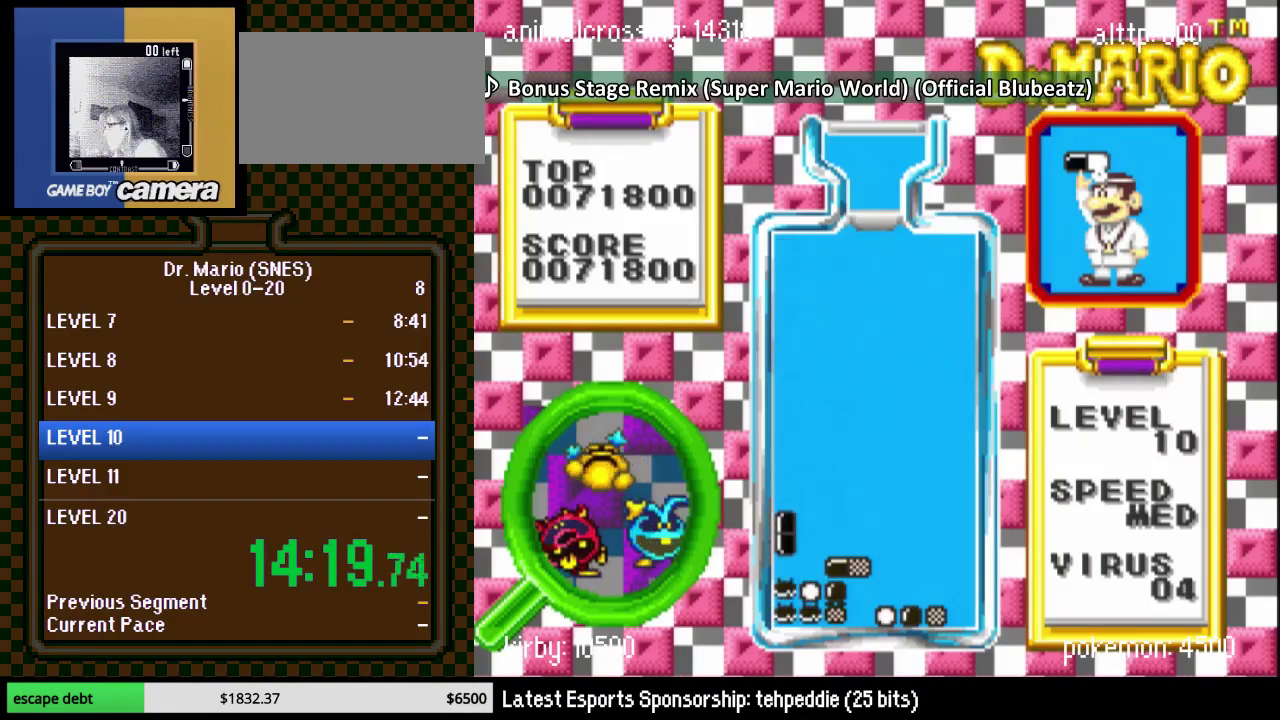
{"buttons": [], "events": [[417, "DPAD_DOWN", "up"]]}
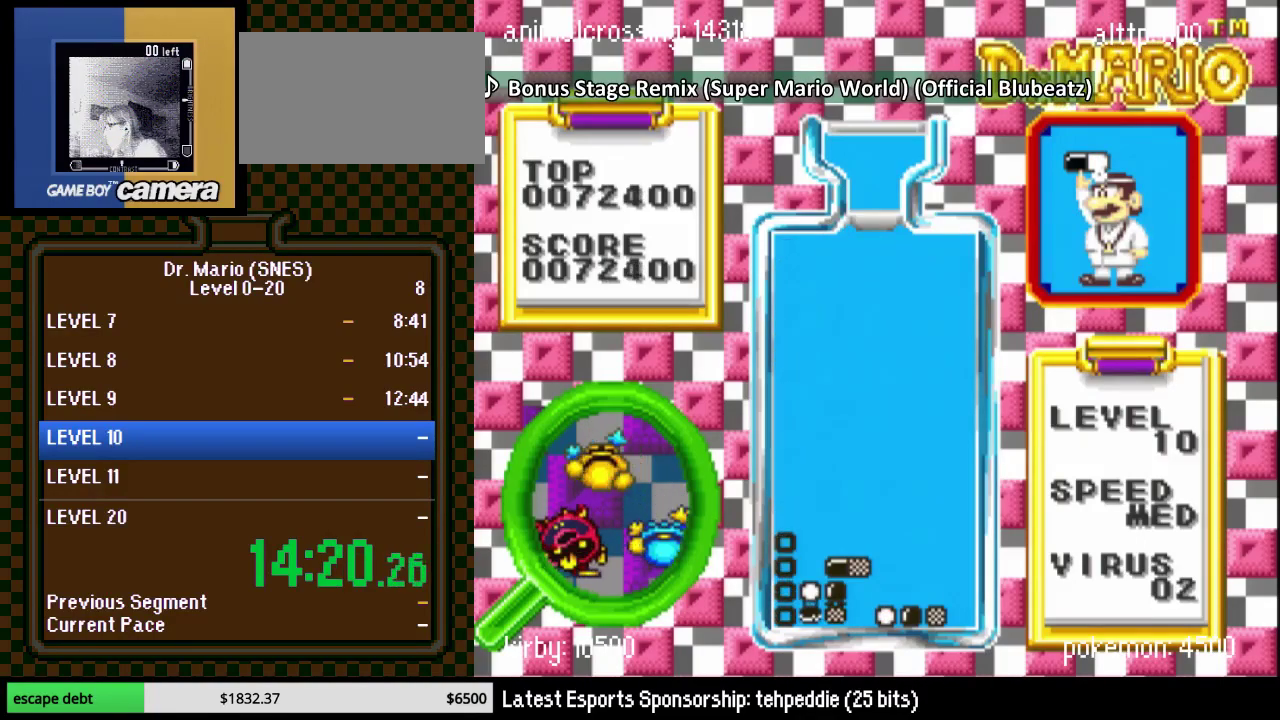
{"buttons": ["DPAD_LEFT"], "events": [[133, "DPAD_DOWN", "down"], [133, "DPAD_LEFT", "down"], [483, "DPAD_DOWN", "up"]]}
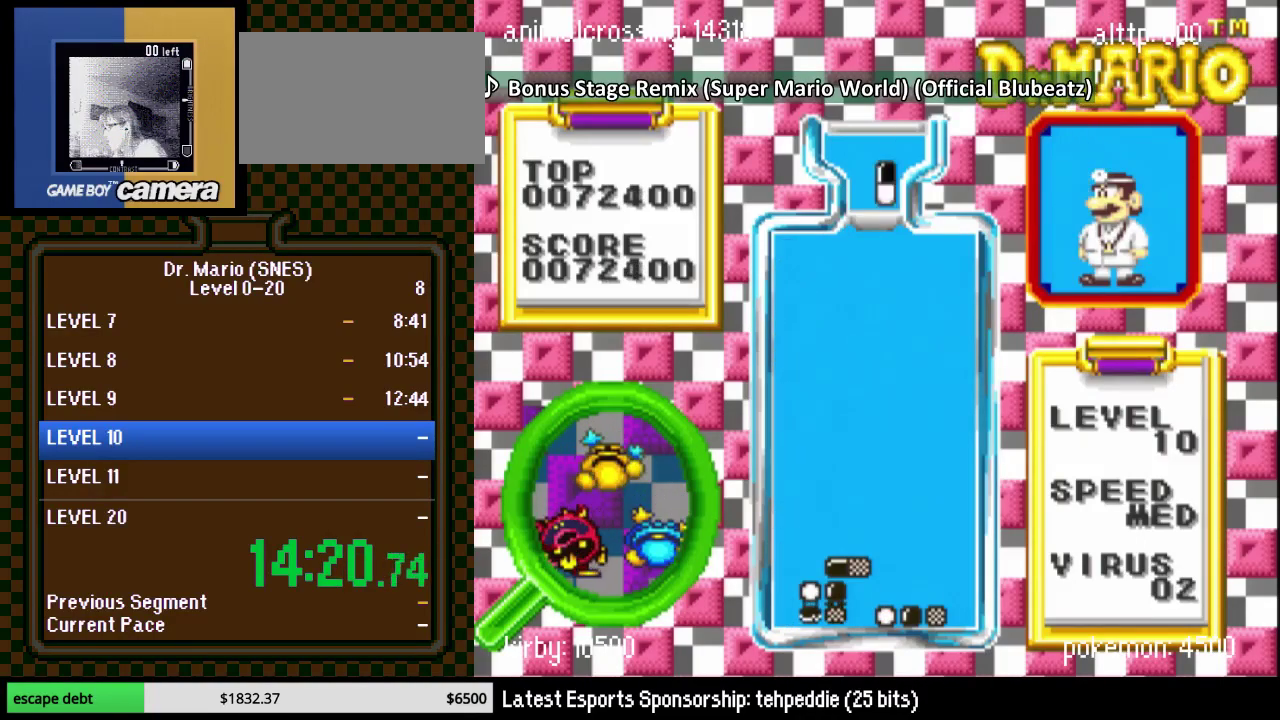
{"buttons": ["B", "DPAD_DOWN"], "events": [[17, "DPAD_LEFT", "up"], [167, "DPAD_LEFT", "down"], [233, "B", "down"], [250, "DPAD_LEFT", "up"], [350, "B", "up"], [417, "B", "down"], [483, "DPAD_DOWN", "down"]]}
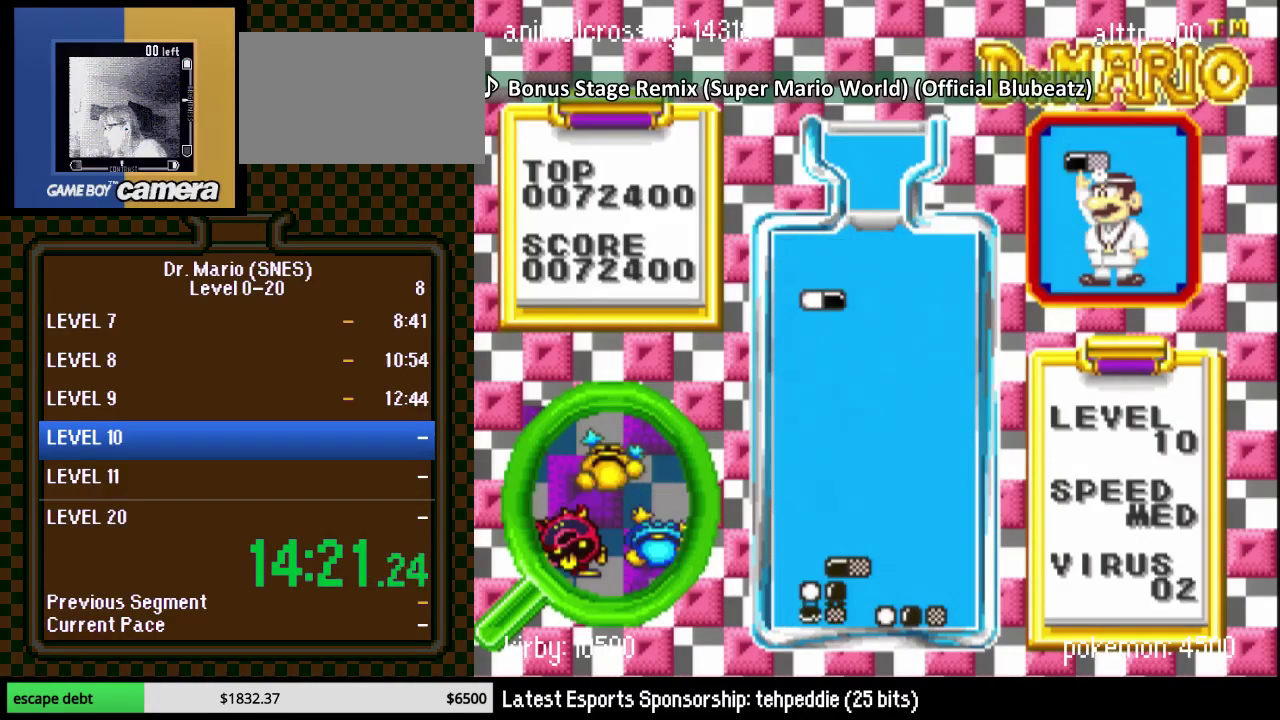
{"buttons": ["DPAD_DOWN"], "events": [[33, "B", "up"], [33, "DPAD_DOWN", "up"], [33, "DPAD_LEFT", "down"], [167, "DPAD_DOWN", "down"], [200, "DPAD_LEFT", "up"]]}
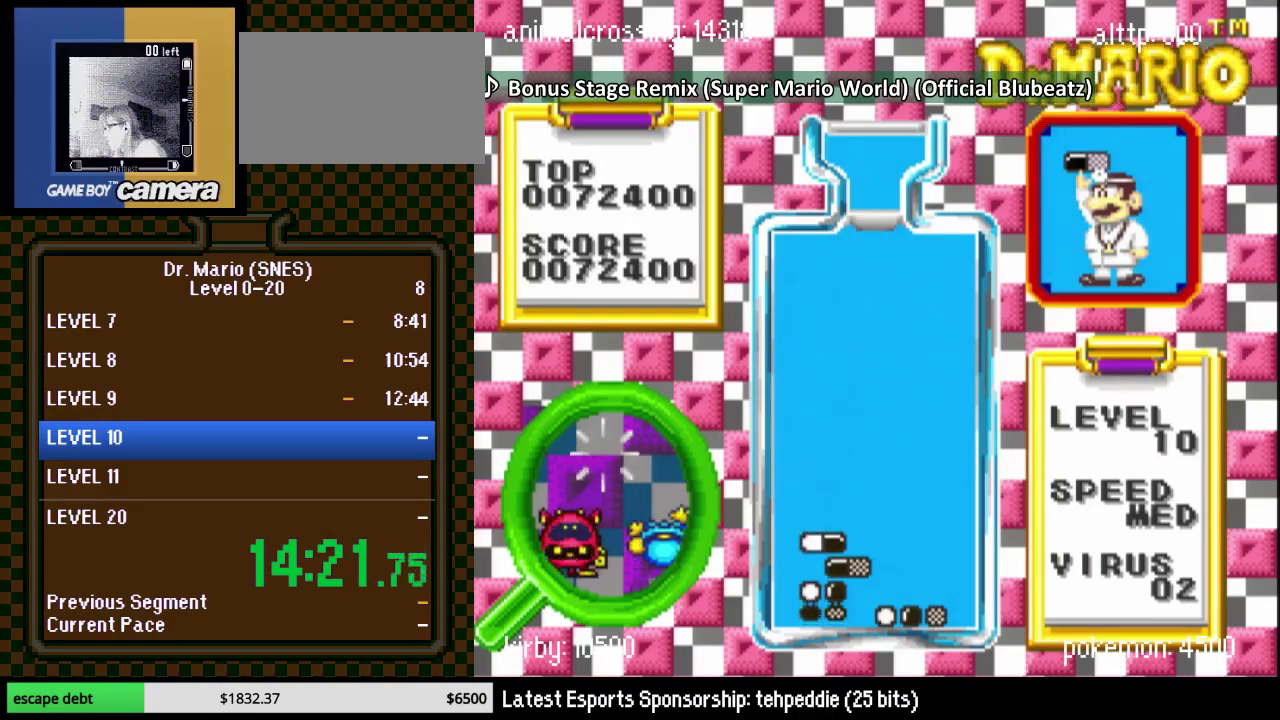
{"buttons": [], "events": [[233, "DPAD_LEFT", "down"], [450, "DPAD_DOWN", "up"], [450, "DPAD_LEFT", "up"]]}
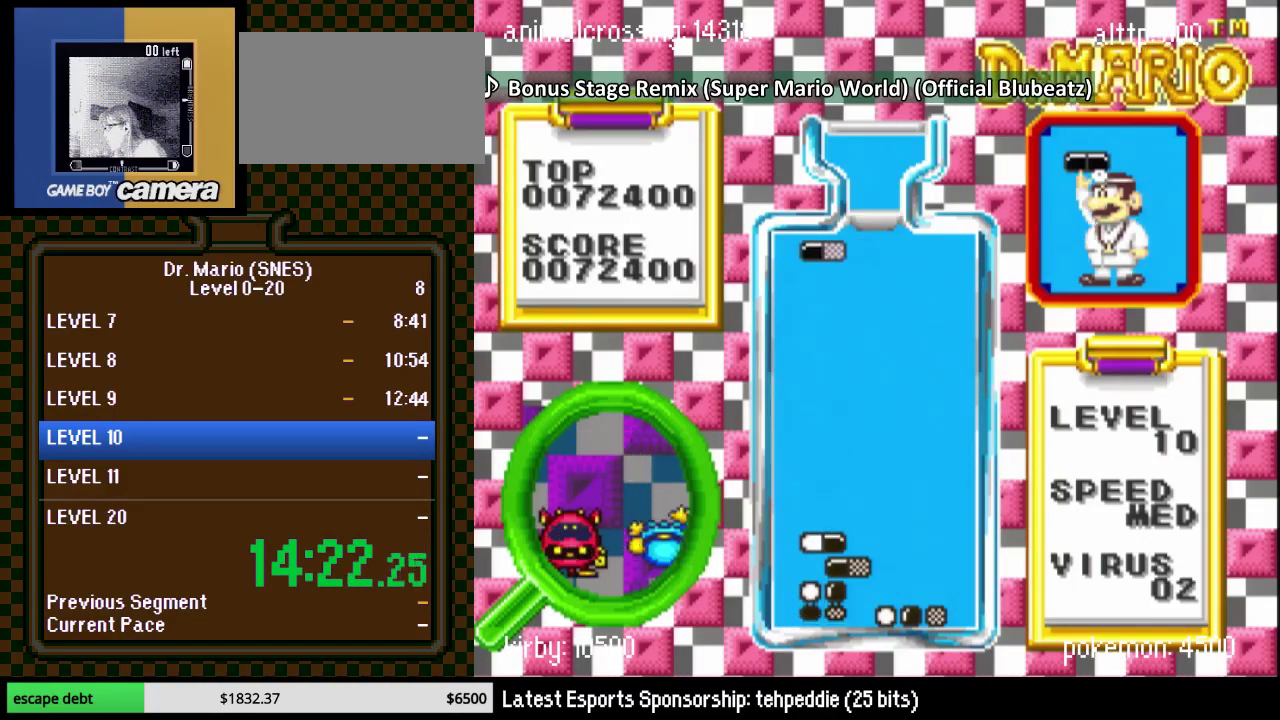
{"buttons": ["DPAD_RIGHT"], "events": [[33, "DPAD_LEFT", "down"], [100, "DPAD_DOWN", "down"], [133, "DPAD_LEFT", "up"], [383, "DPAD_DOWN", "up"], [417, "DPAD_RIGHT", "down"]]}
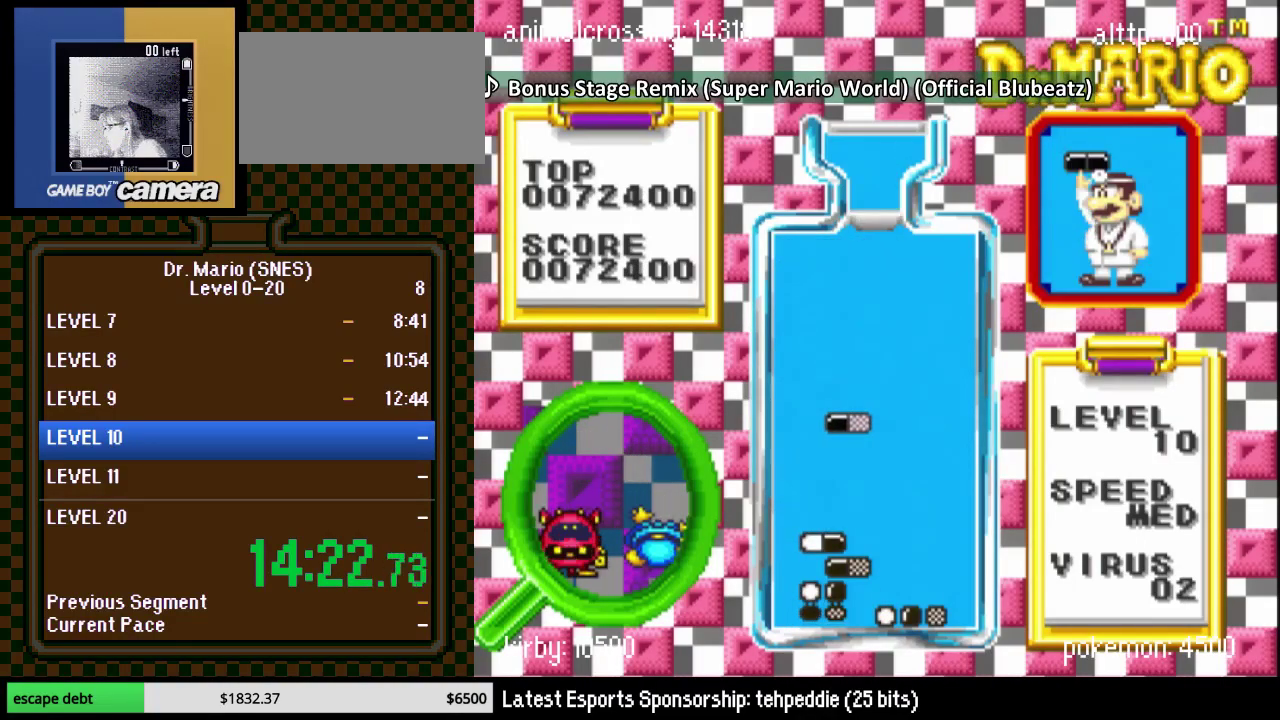
{"buttons": [], "events": [[67, "DPAD_RIGHT", "up"], [200, "DPAD_DOWN", "down"], [483, "DPAD_DOWN", "up"]]}
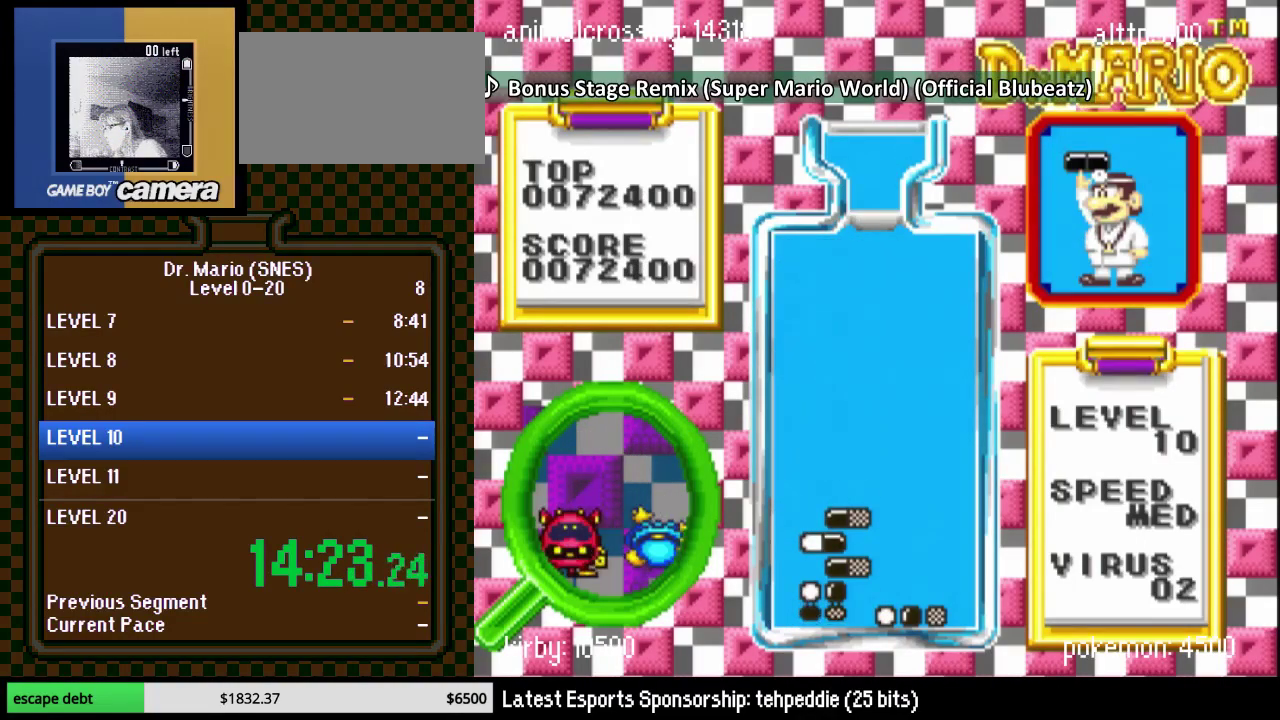
{"buttons": [], "events": []}
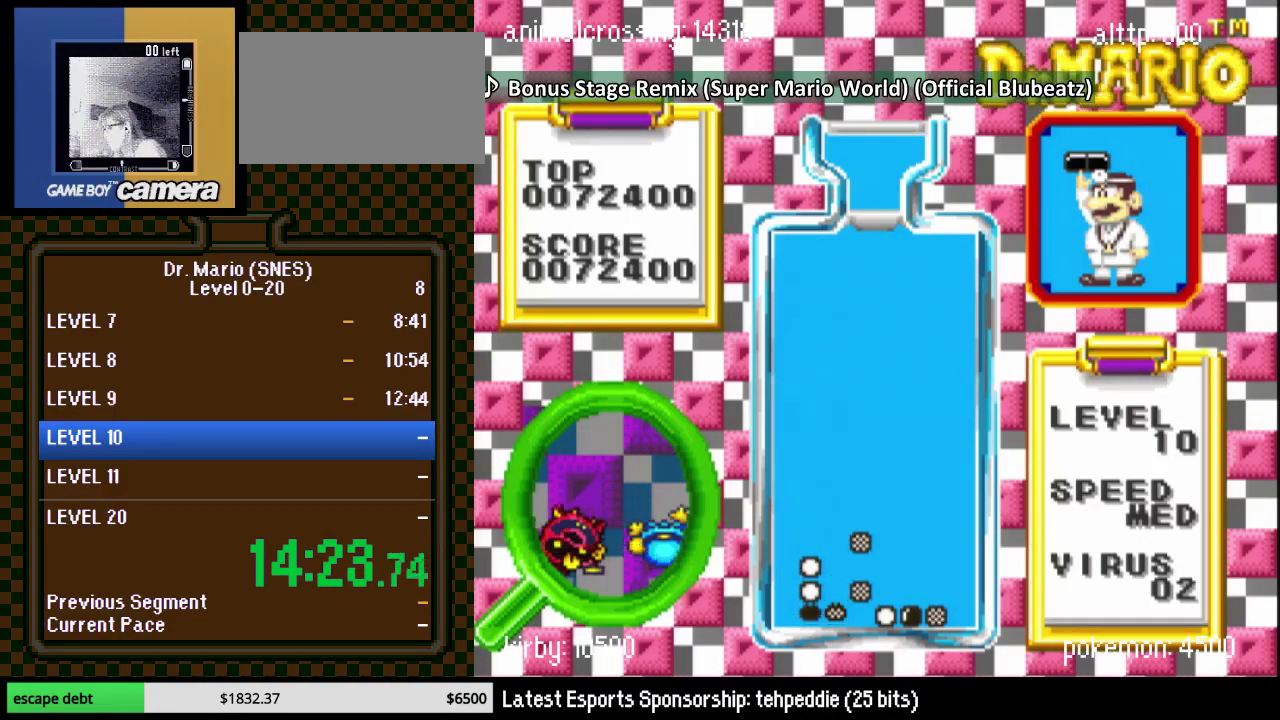
{"buttons": ["DPAD_DOWN"], "events": [[500, "DPAD_DOWN", "down"]]}
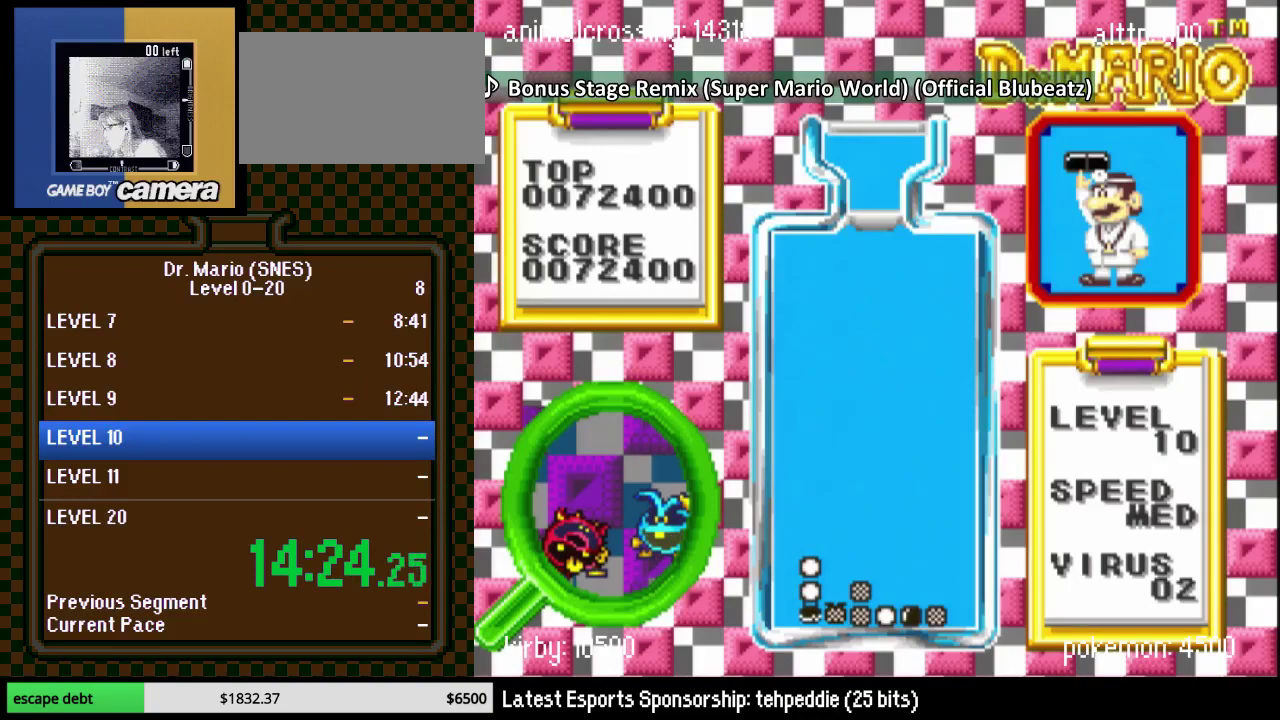
{"buttons": [], "events": [[450, "DPAD_DOWN", "up"]]}
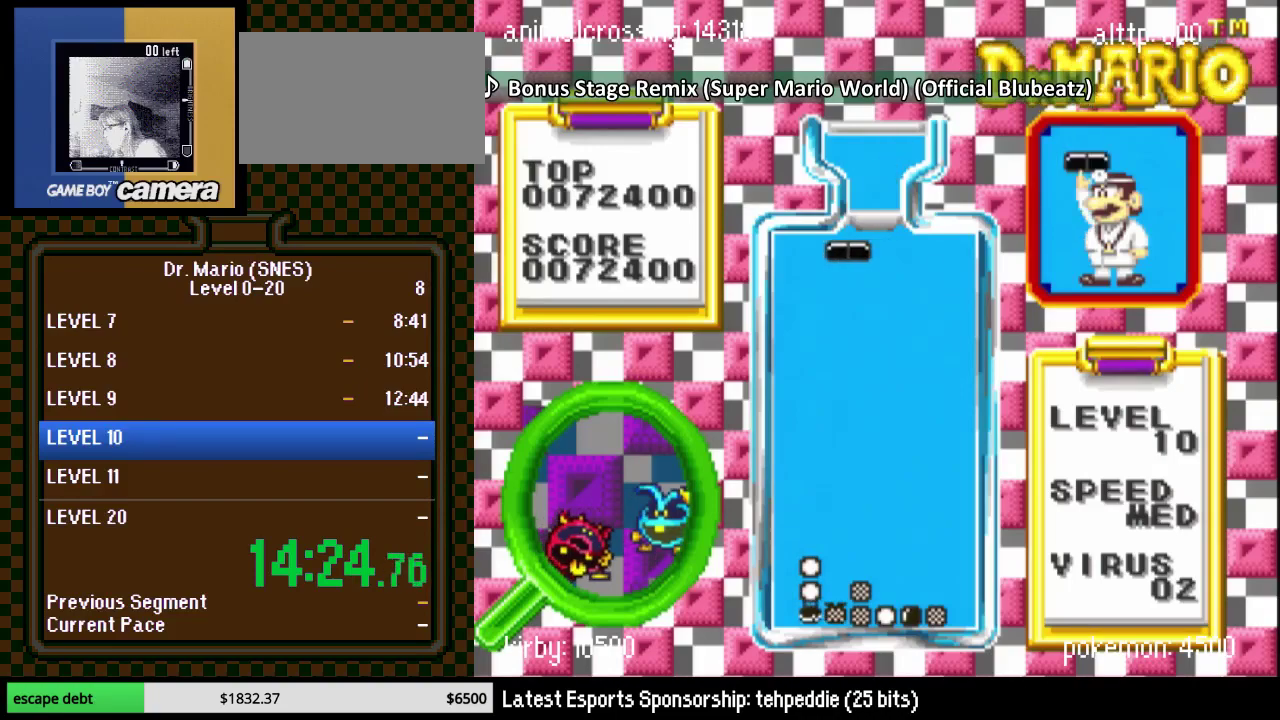
{"buttons": ["DPAD_DOWN"], "events": [[33, "DPAD_LEFT", "down"], [150, "Y", "down"], [317, "Y", "up"], [467, "DPAD_DOWN", "down"], [467, "DPAD_LEFT", "up"]]}
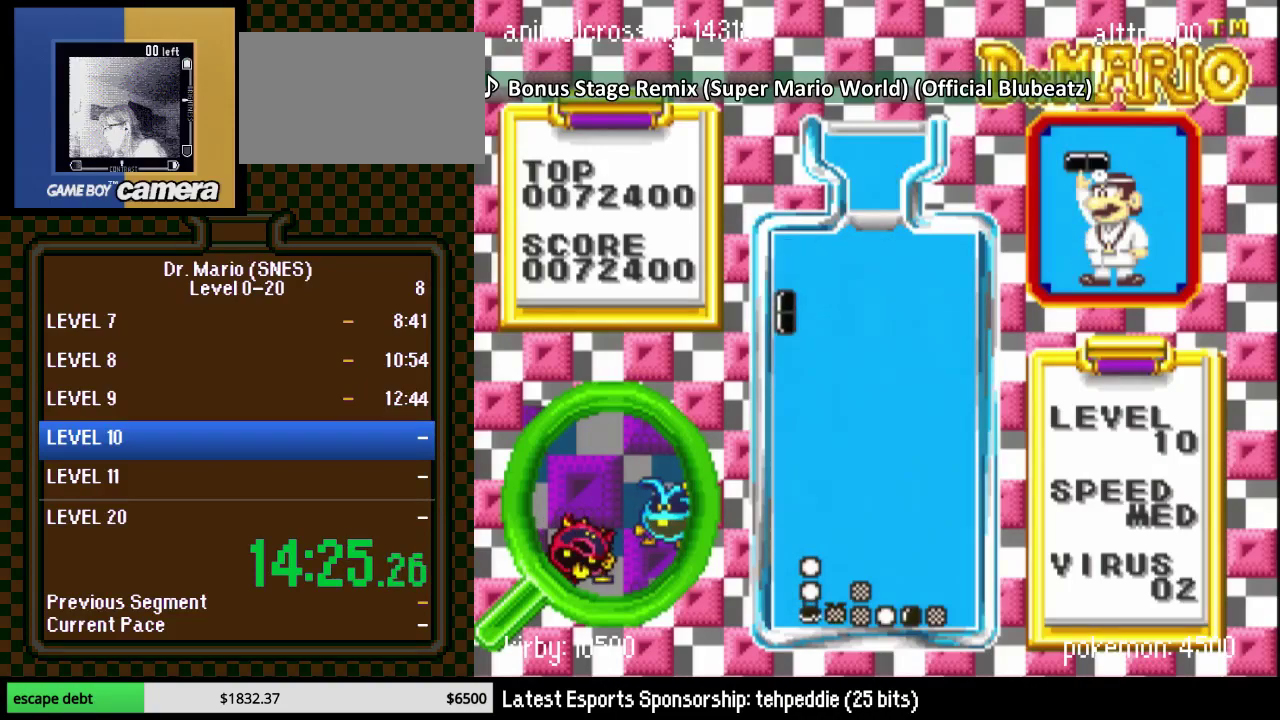
{"buttons": ["DPAD_DOWN"], "events": []}
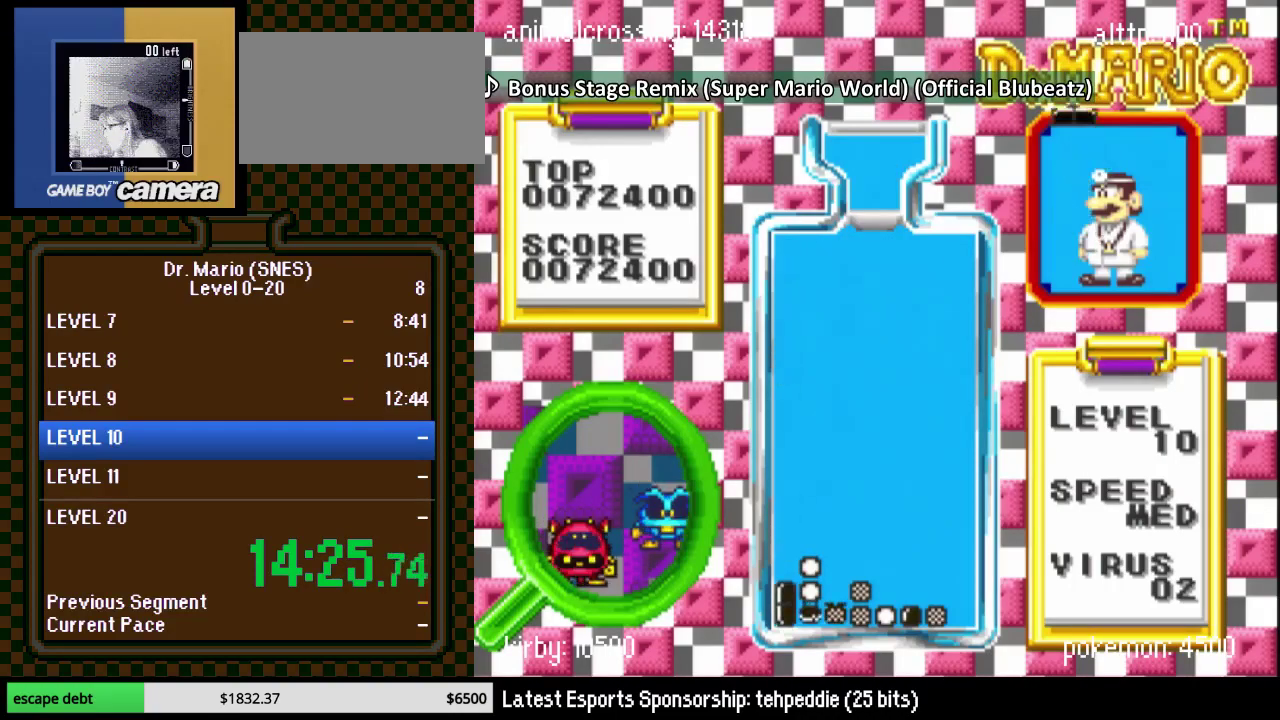
{"buttons": ["DPAD_RIGHT"], "events": [[167, "DPAD_RIGHT", "down"], [317, "DPAD_RIGHT", "up"], [350, "DPAD_DOWN", "up"], [450, "DPAD_RIGHT", "down"]]}
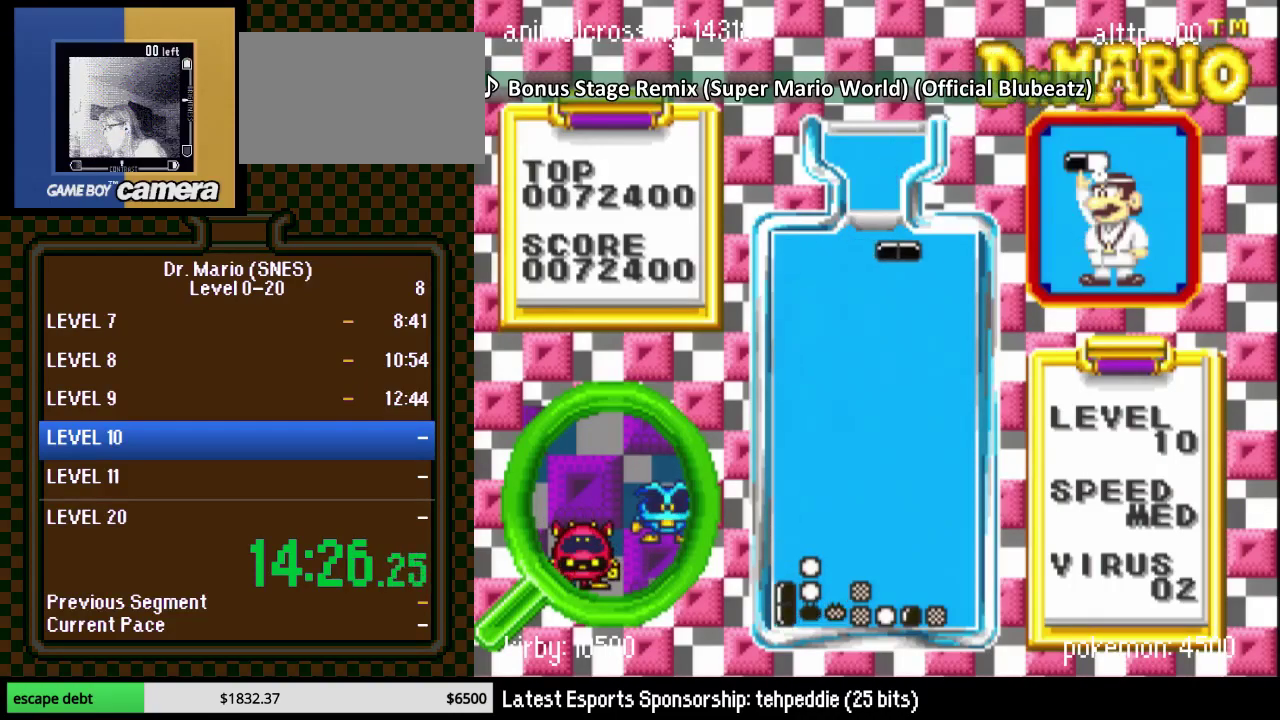
{"buttons": ["DPAD_DOWN"], "events": [[33, "DPAD_RIGHT", "up"], [100, "DPAD_RIGHT", "down"], [183, "DPAD_DOWN", "down"], [183, "DPAD_RIGHT", "up"]]}
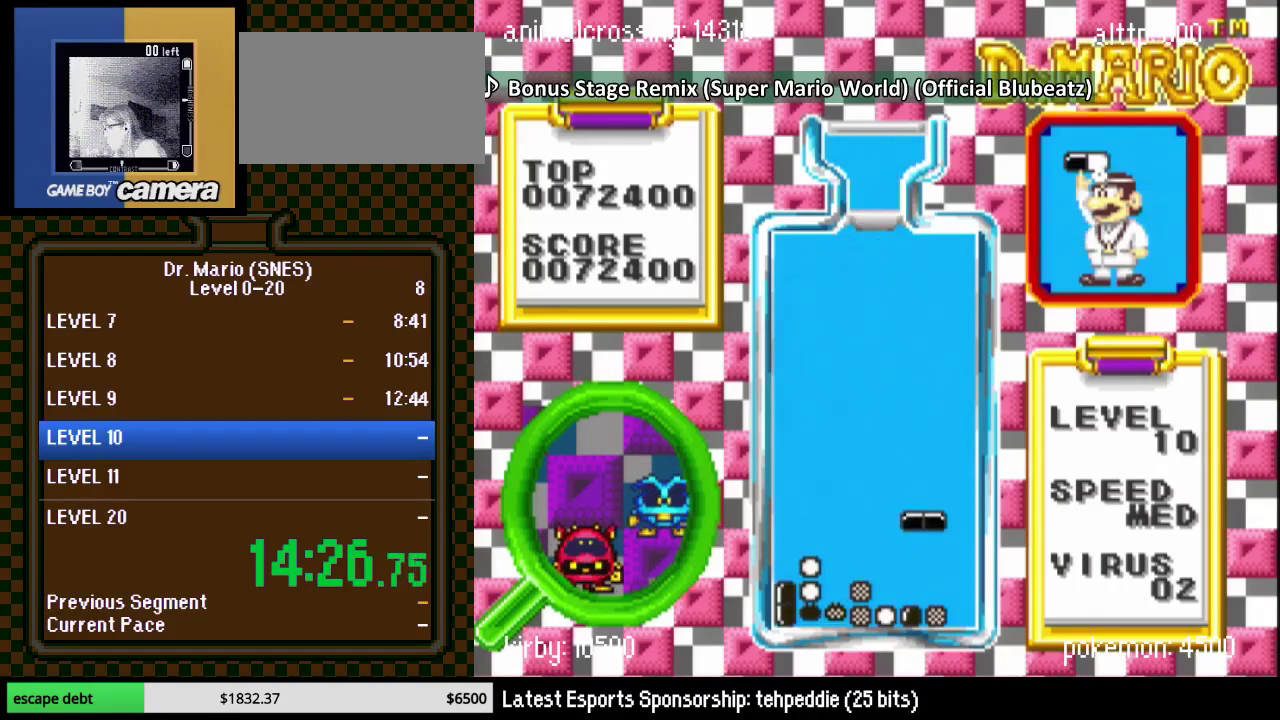
{"buttons": ["DPAD_DOWN"], "events": []}
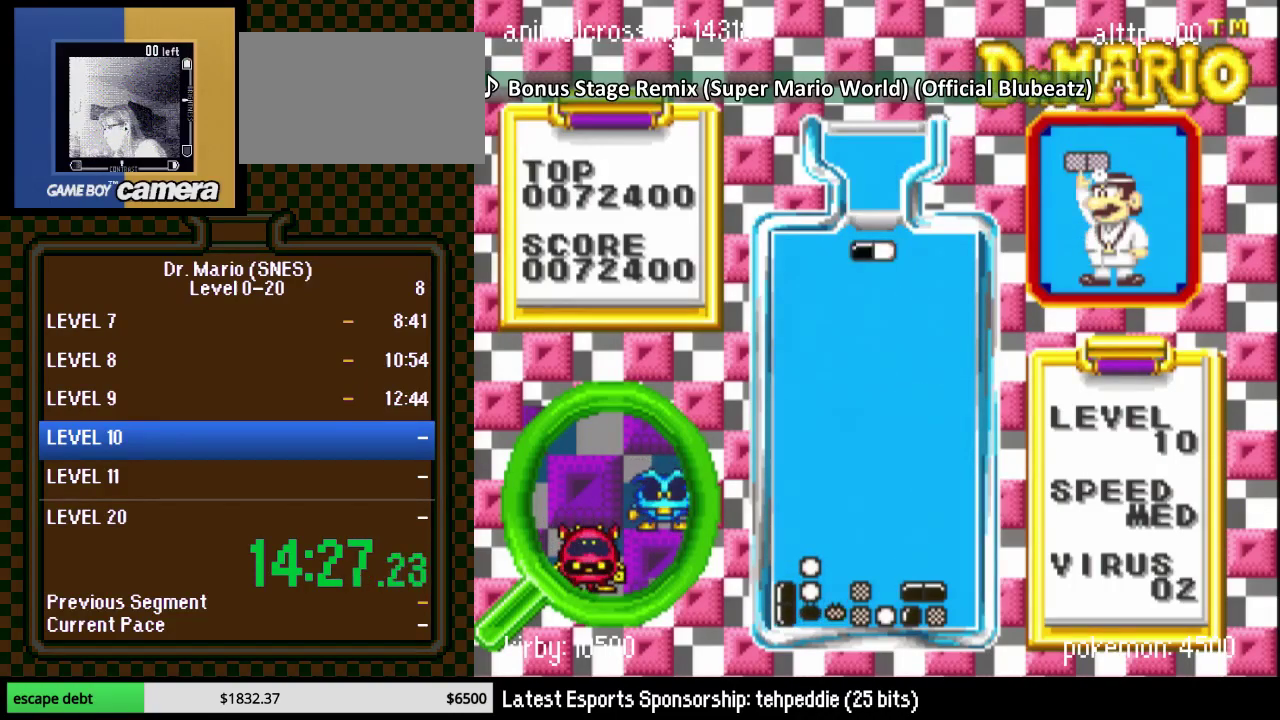
{"buttons": ["DPAD_LEFT"], "events": [[33, "DPAD_DOWN", "up"], [117, "DPAD_LEFT", "down"], [250, "DPAD_LEFT", "up"], [317, "DPAD_LEFT", "down"], [400, "DPAD_LEFT", "up"], [467, "DPAD_LEFT", "down"]]}
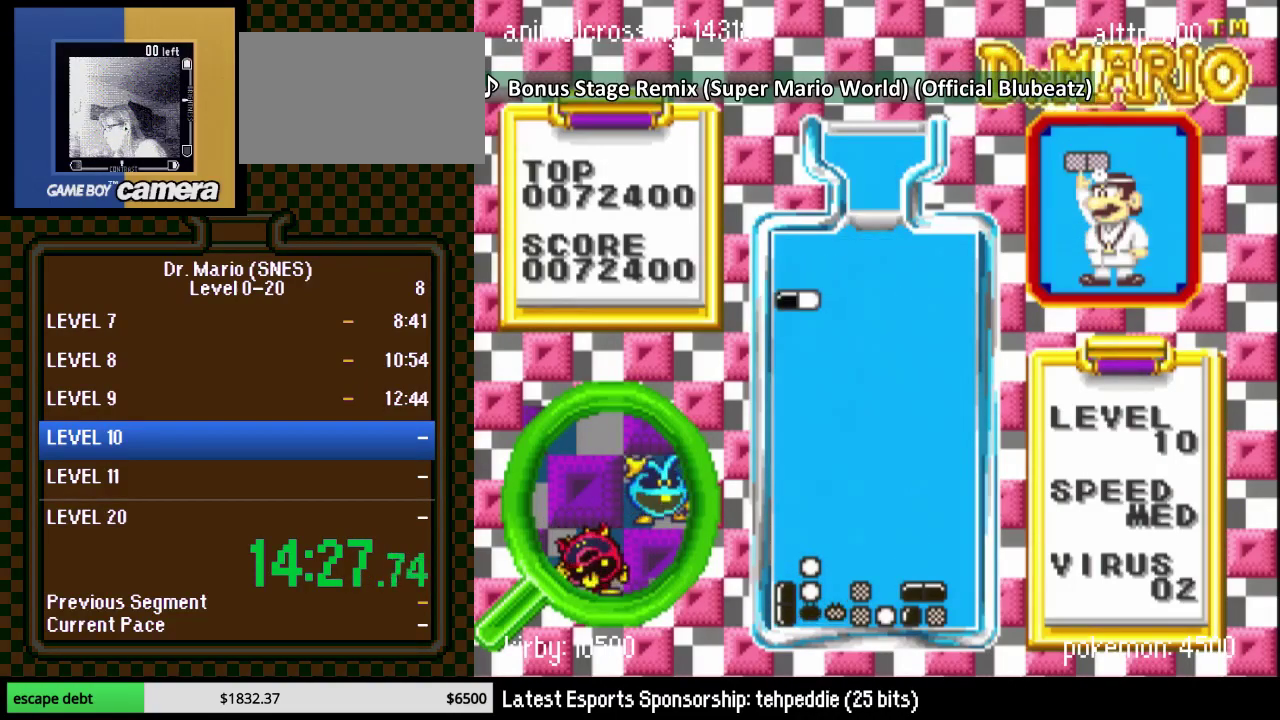
{"buttons": ["DPAD_DOWN"], "events": [[100, "DPAD_DOWN", "down"], [117, "DPAD_LEFT", "up"]]}
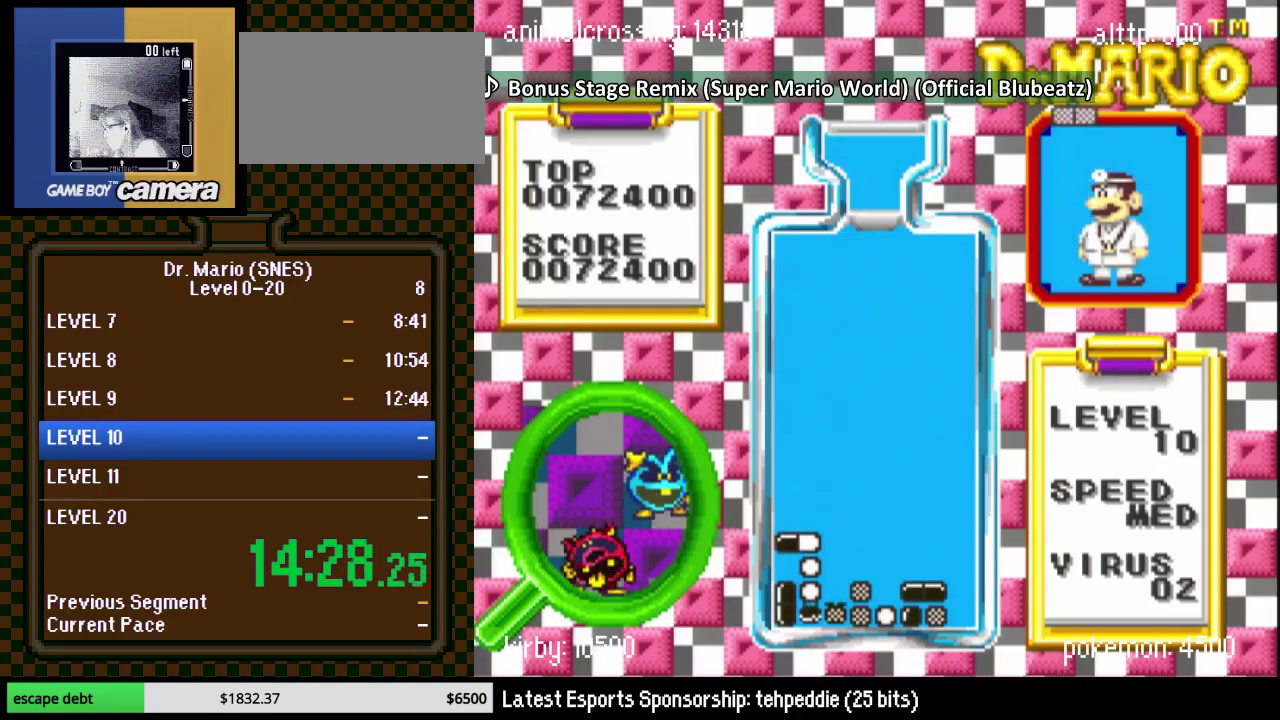
{"buttons": ["Y", "DPAD_LEFT"], "events": [[350, "DPAD_DOWN", "up"], [433, "DPAD_LEFT", "down"], [467, "Y", "down"]]}